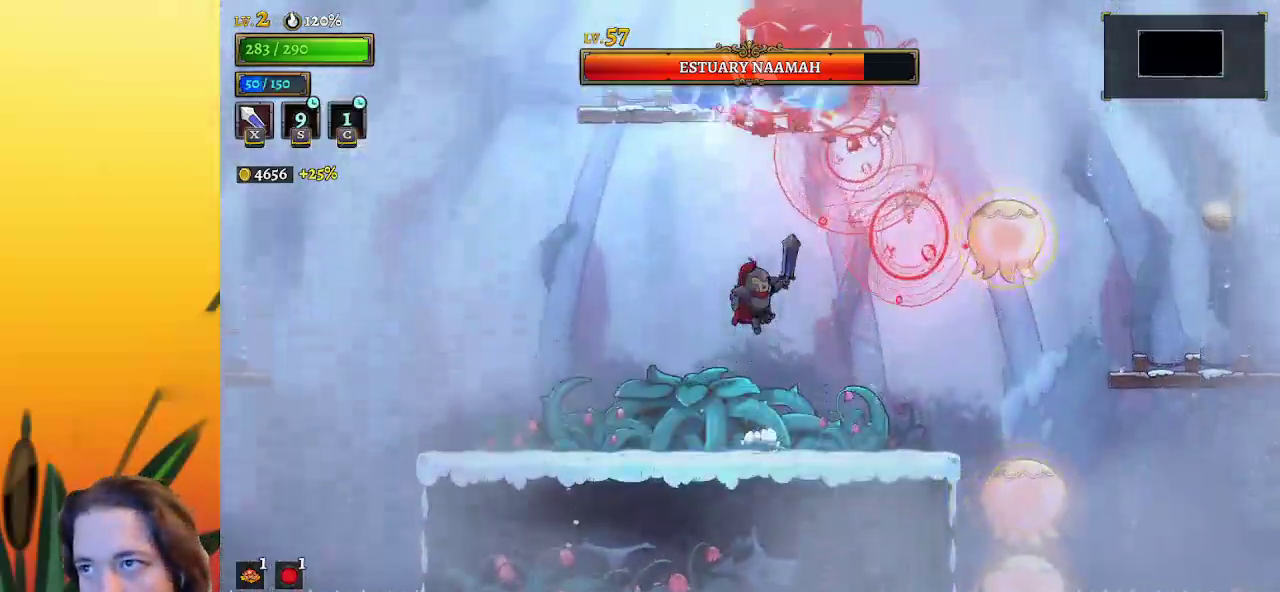
Gameplay with keyboard; each line is a JSON object with the keys held at the frame after it. "events" lists presses ("down") and releases ("up") of "a", "c", "d", "down", "left", "right", "s", "up", "x" and "z" between this image and that frame as [ms after this image, input, new state], when the widget could be followed in between. No other keys are recorded. Mouse input is not recorded.
{"keys": ["x", "z"], "events": [[83, "left", "down"], [333, "c", "up"], [333, "z", "up"], [383, "left", "up"], [417, "right", "down"], [417, "z", "down"], [467, "right", "up"], [467, "x", "down"]]}
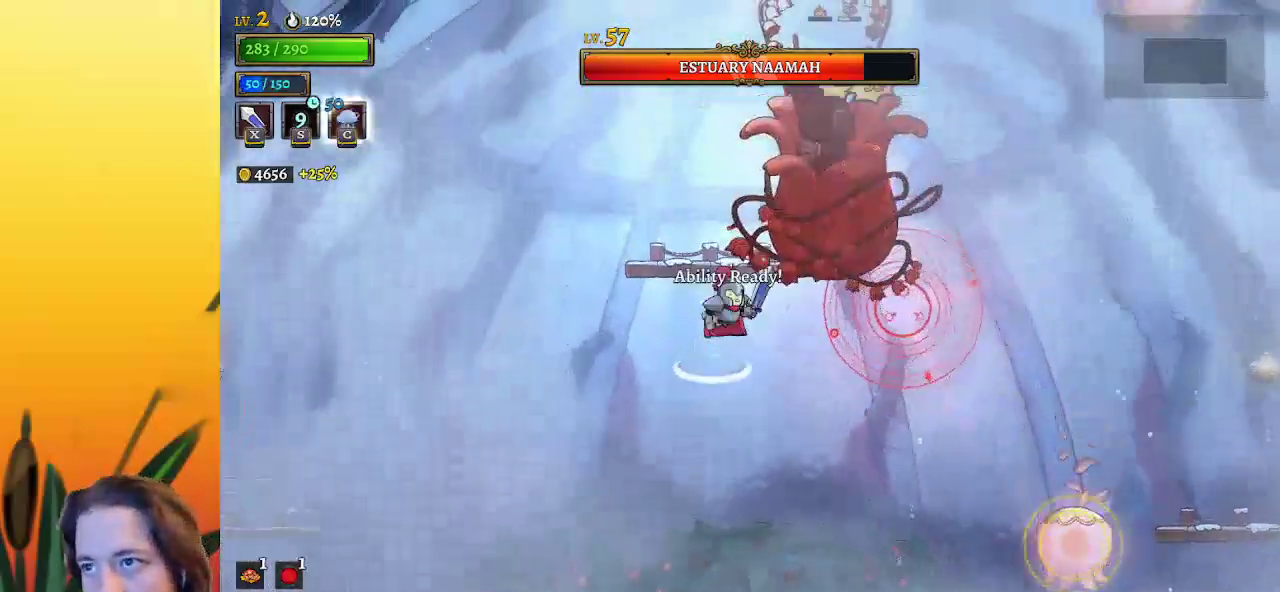
{"keys": ["x"], "events": [[117, "left", "down"], [383, "left", "up"], [433, "x", "up"], [433, "z", "up"], [483, "x", "down"]]}
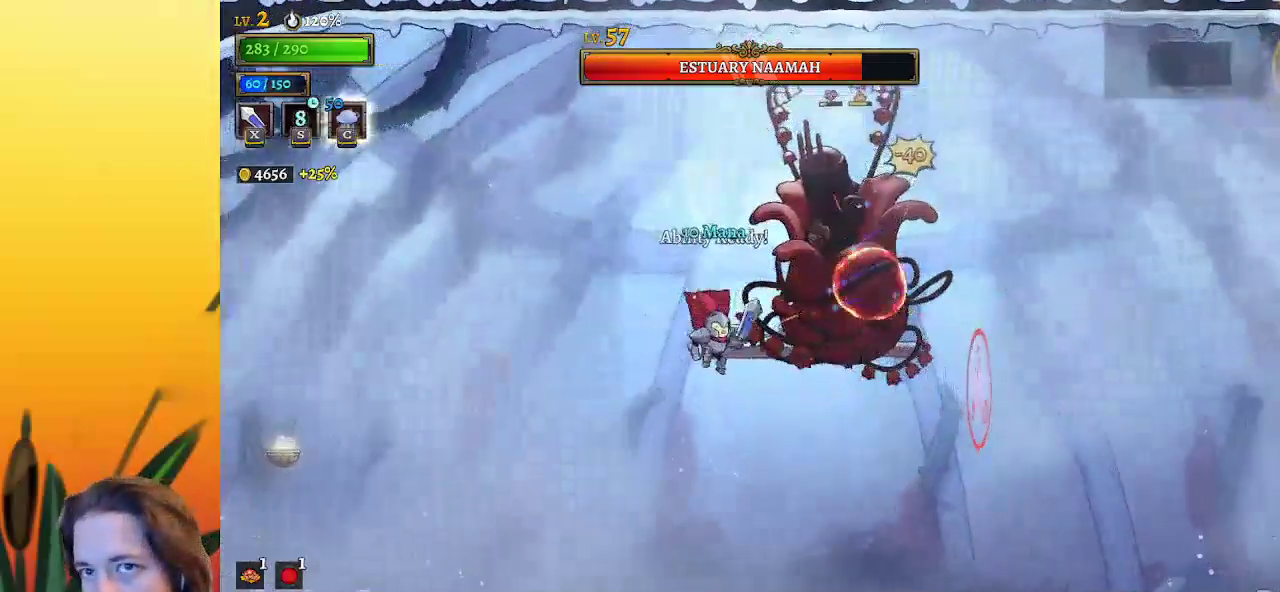
{"keys": ["right"], "events": [[83, "left", "down"], [117, "x", "up"], [400, "left", "up"], [450, "right", "down"]]}
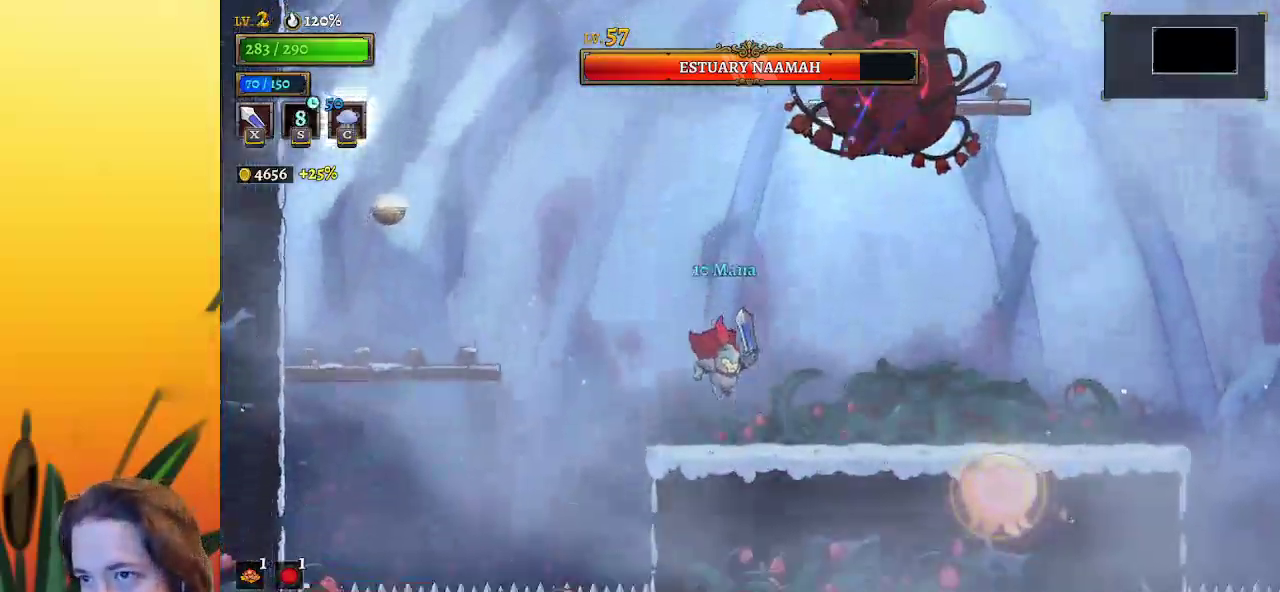
{"keys": ["c", "left", "z"], "events": [[50, "right", "up"], [133, "z", "down"], [283, "c", "down"], [467, "left", "down"]]}
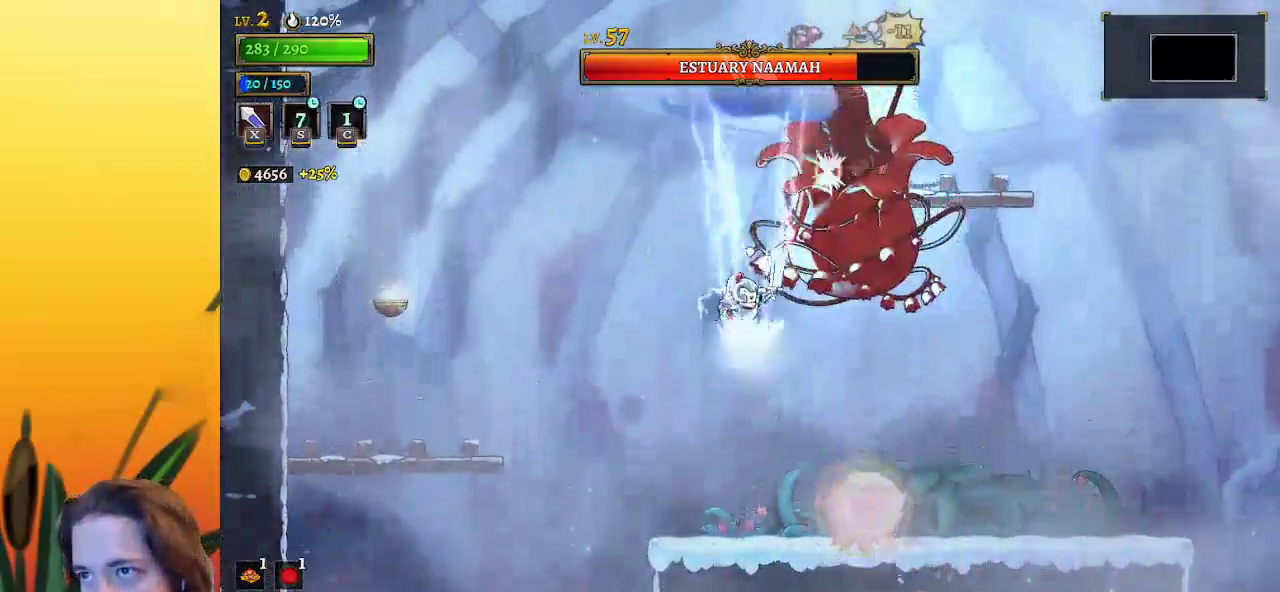
{"keys": ["left", "x", "z"], "events": [[67, "c", "up"], [117, "z", "up"], [250, "z", "down"], [300, "left", "up"], [300, "right", "down"], [300, "x", "down"], [400, "right", "up"], [483, "left", "down"]]}
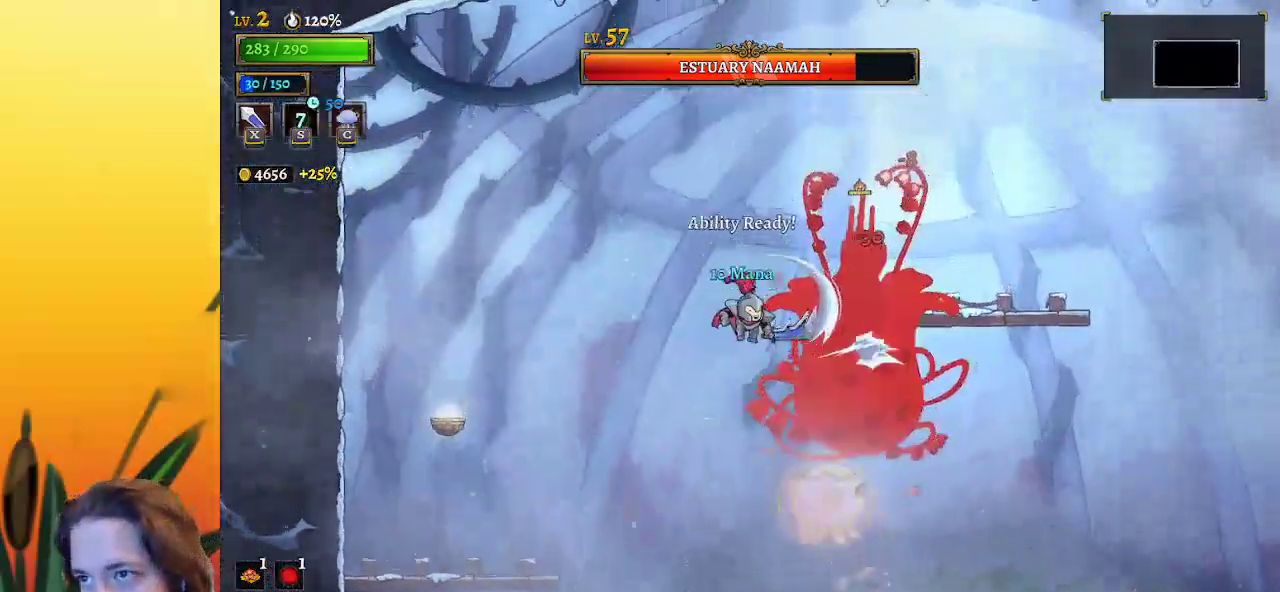
{"keys": ["left"], "events": [[83, "x", "up"], [83, "z", "up"], [133, "left", "up"], [317, "down", "down"], [317, "left", "down"], [500, "down", "up"]]}
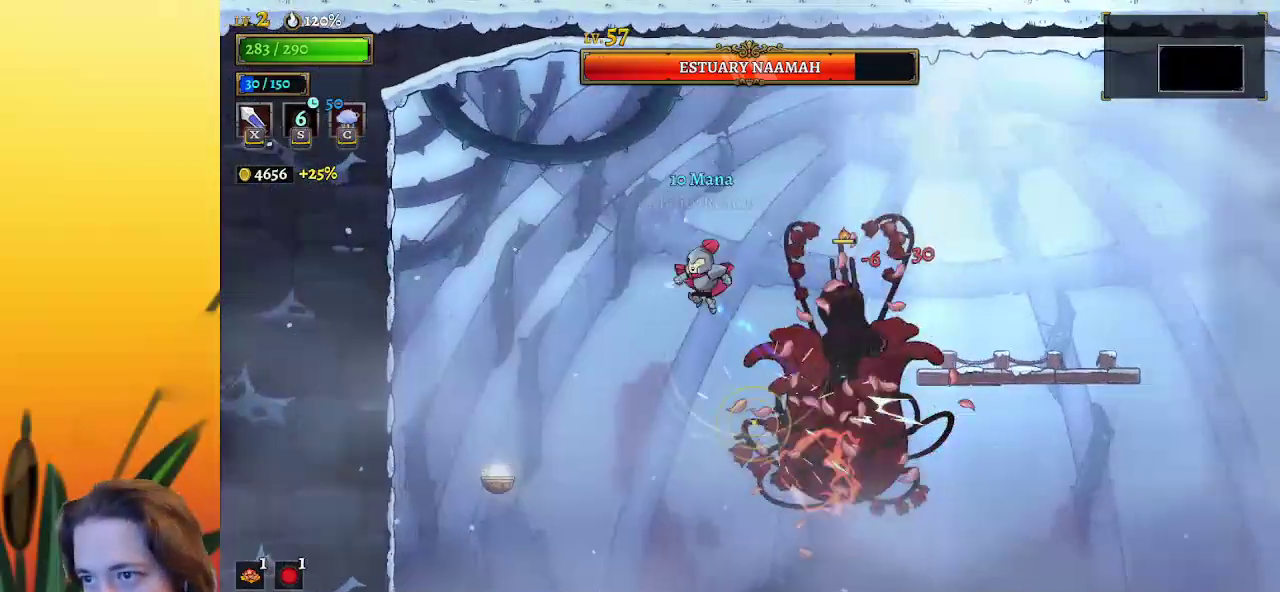
{"keys": ["d", "right"], "events": [[50, "left", "up"], [133, "right", "down"], [333, "d", "down"]]}
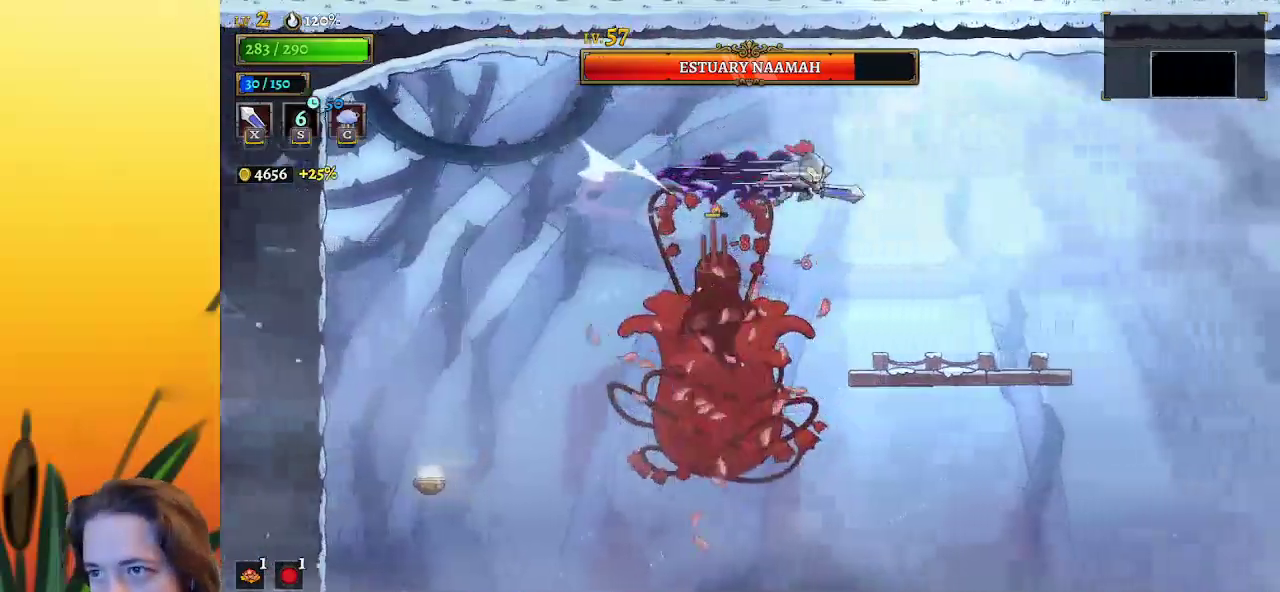
{"keys": ["right"], "events": [[67, "d", "up"], [250, "left", "down"], [300, "right", "up"], [333, "x", "down"], [433, "left", "up"], [433, "right", "down"], [433, "x", "up"]]}
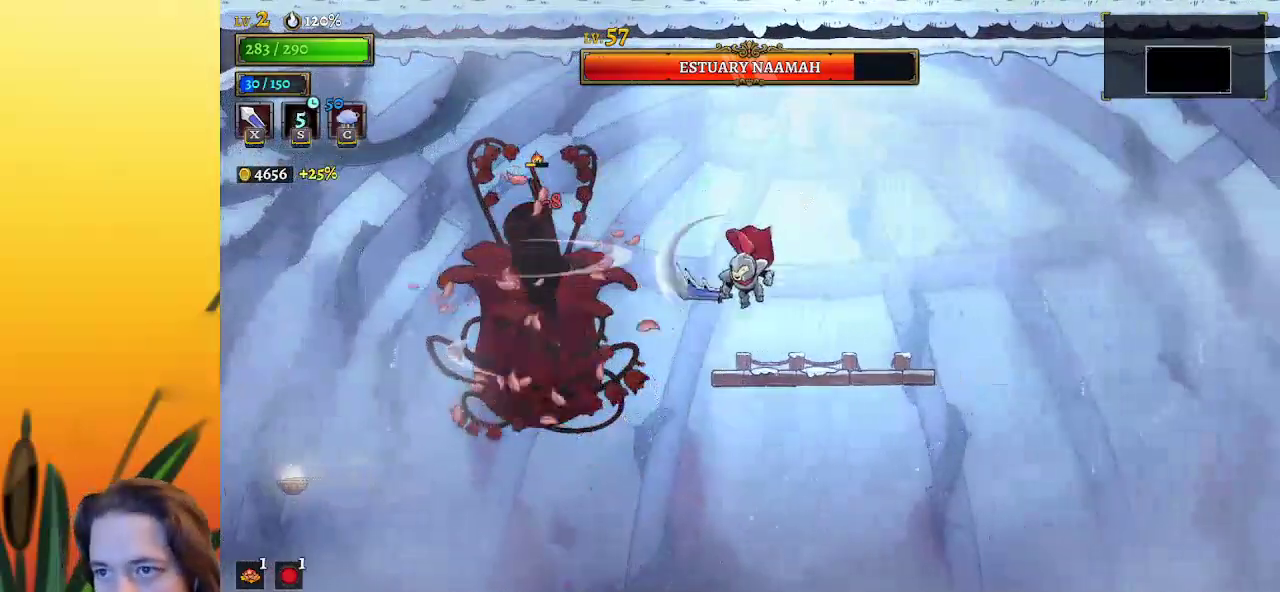
{"keys": ["left", "z"], "events": [[450, "left", "down"], [450, "z", "down"], [500, "right", "up"]]}
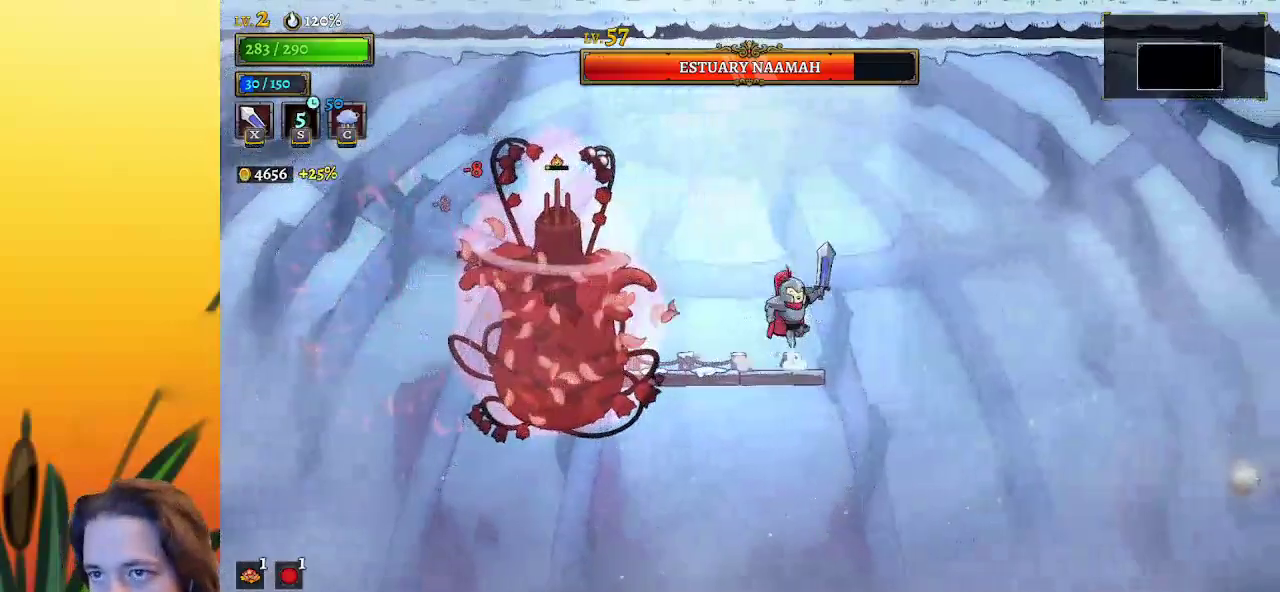
{"keys": ["left", "x", "z"], "events": [[50, "x", "down"], [100, "left", "up"], [150, "right", "down"], [333, "left", "down"], [333, "right", "up"]]}
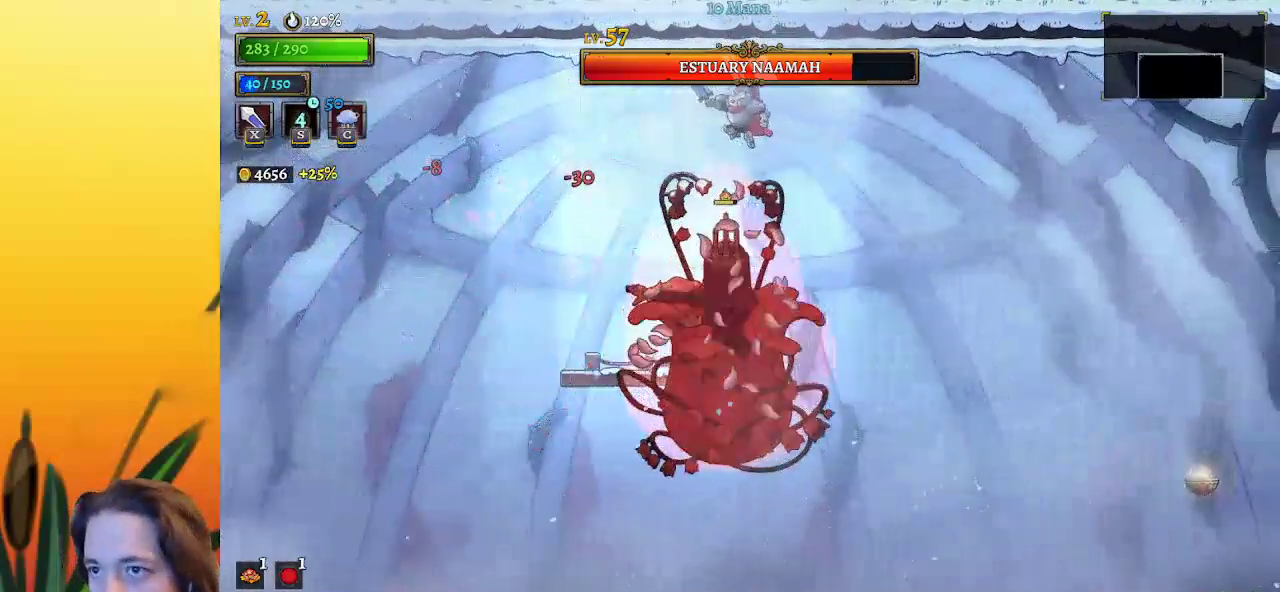
{"keys": [], "events": [[17, "x", "up"], [83, "z", "up"], [133, "left", "up"], [217, "right", "down"], [267, "x", "down"], [367, "right", "up"], [367, "x", "up"]]}
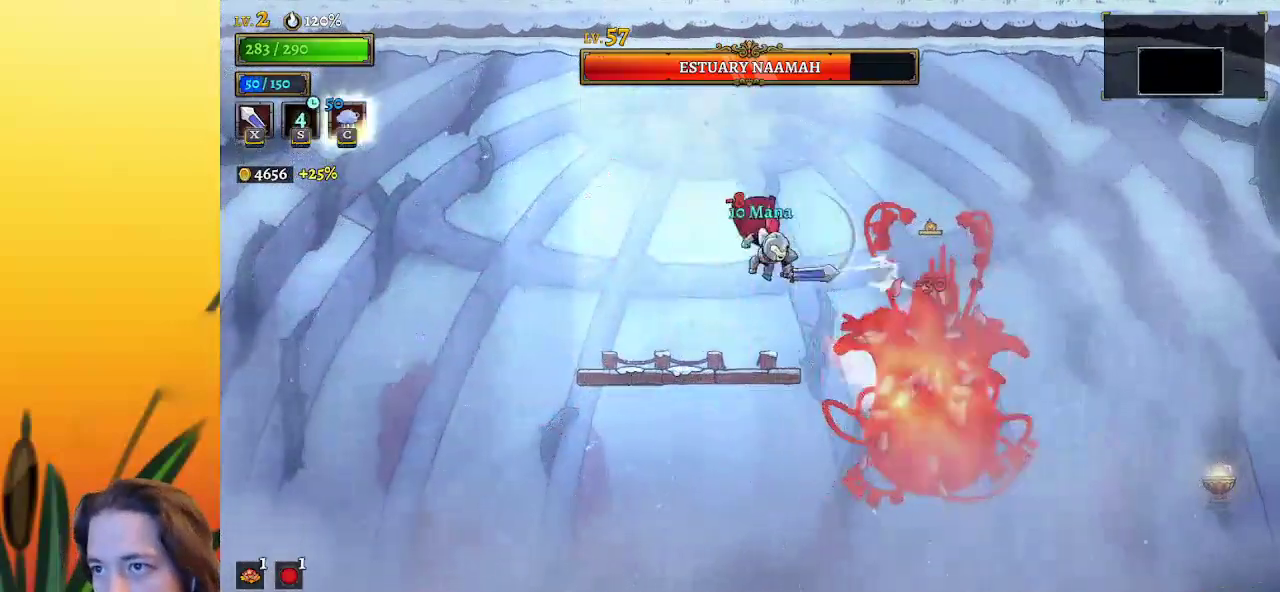
{"keys": ["left"], "events": [[233, "x", "down"], [317, "x", "up"], [417, "left", "down"]]}
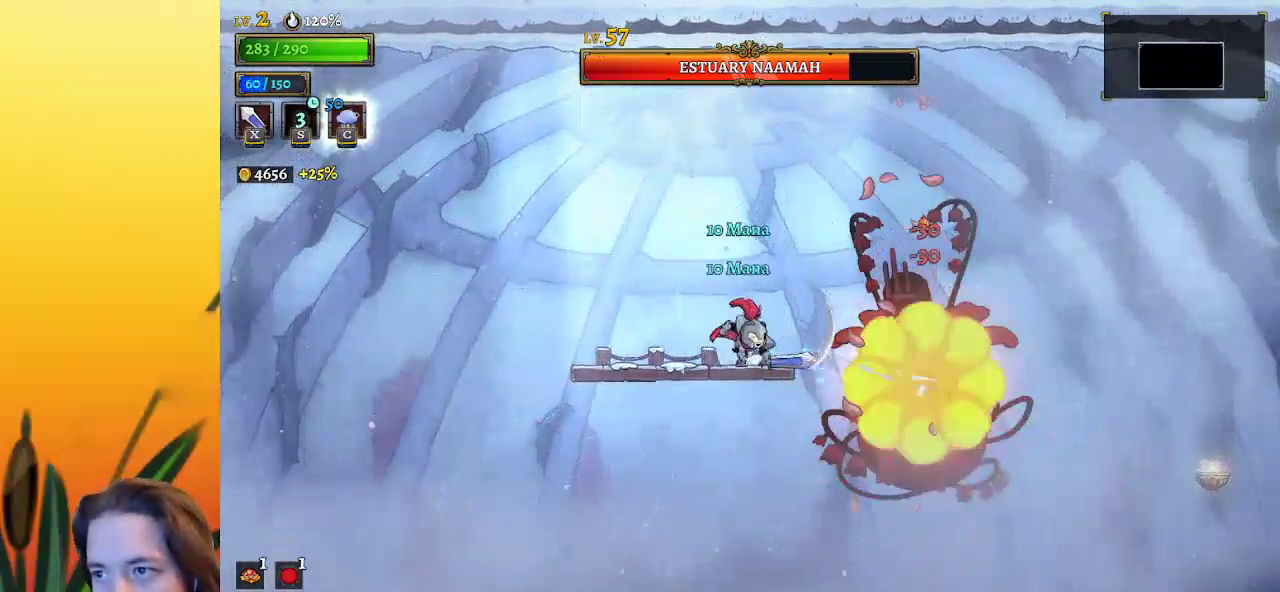
{"keys": ["left"], "events": [[100, "left", "up"], [333, "left", "down"]]}
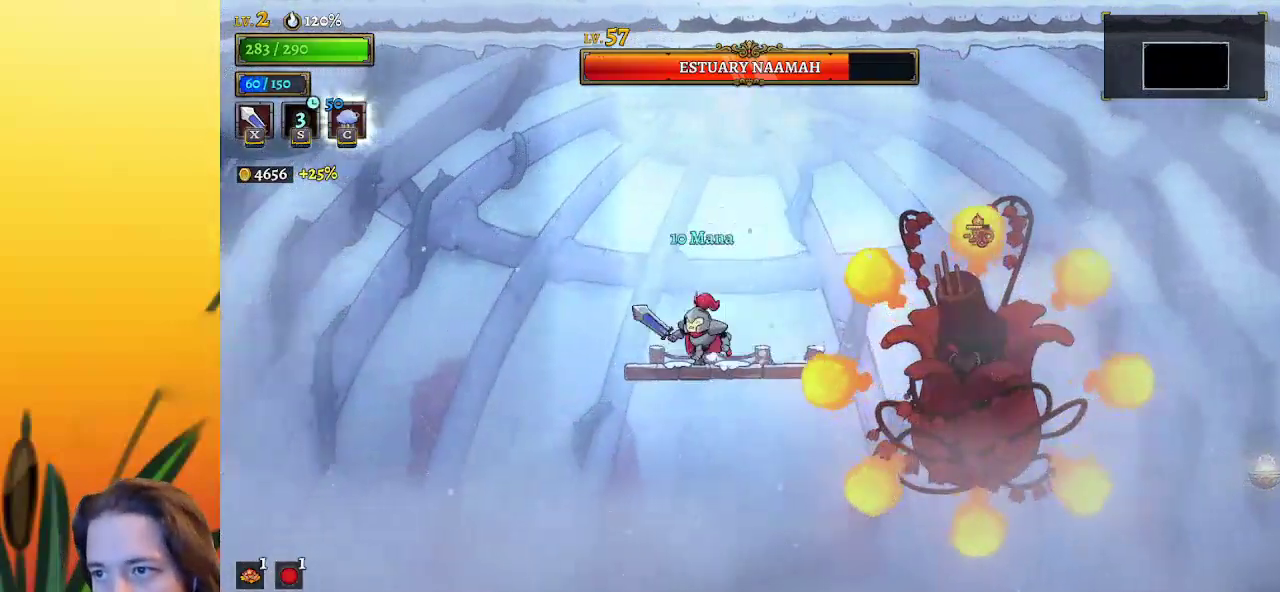
{"keys": ["right"], "events": [[167, "left", "up"], [217, "z", "down"], [267, "right", "down"], [317, "z", "up"]]}
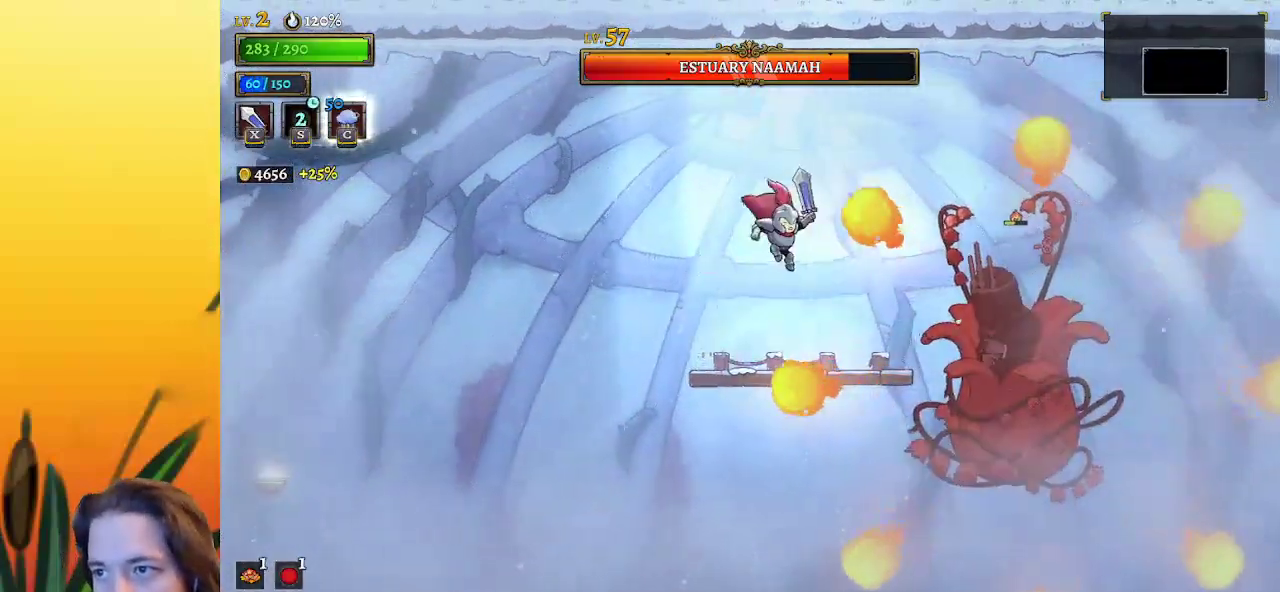
{"keys": ["left"], "events": [[133, "x", "down"], [183, "right", "up"], [183, "x", "up"], [317, "left", "down"]]}
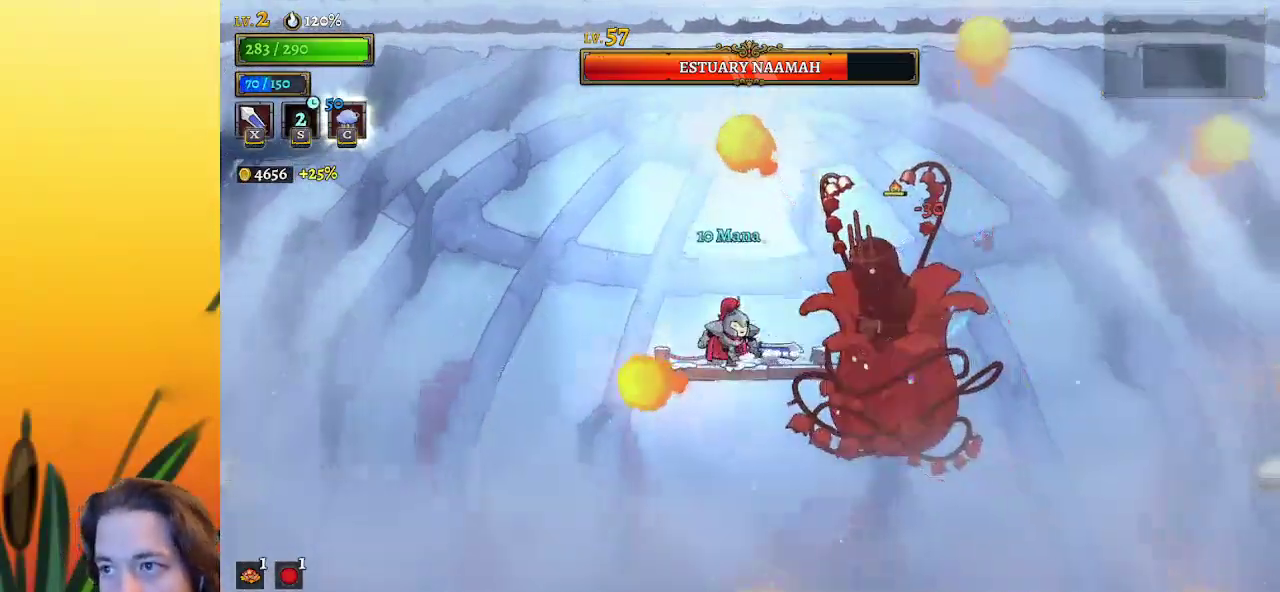
{"keys": [], "events": [[67, "left", "up"], [67, "right", "down"], [100, "x", "down"], [150, "left", "down"], [150, "right", "up"], [150, "x", "up"], [383, "left", "up"]]}
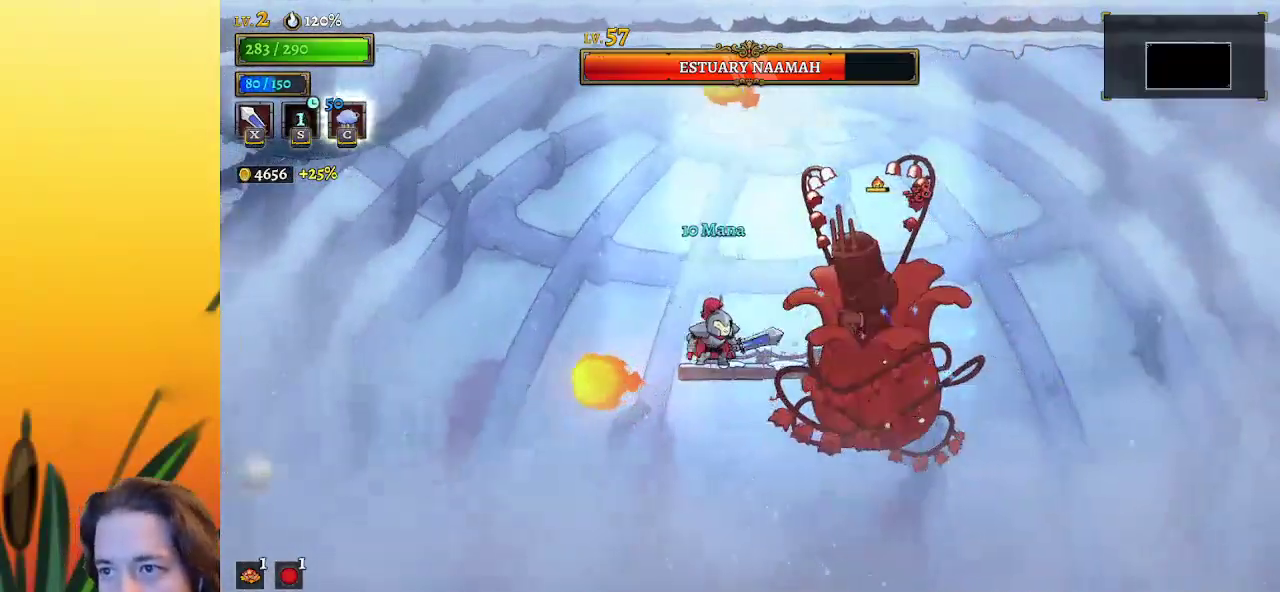
{"keys": [], "events": [[83, "x", "down"], [167, "x", "up"], [367, "left", "down"], [450, "left", "up"]]}
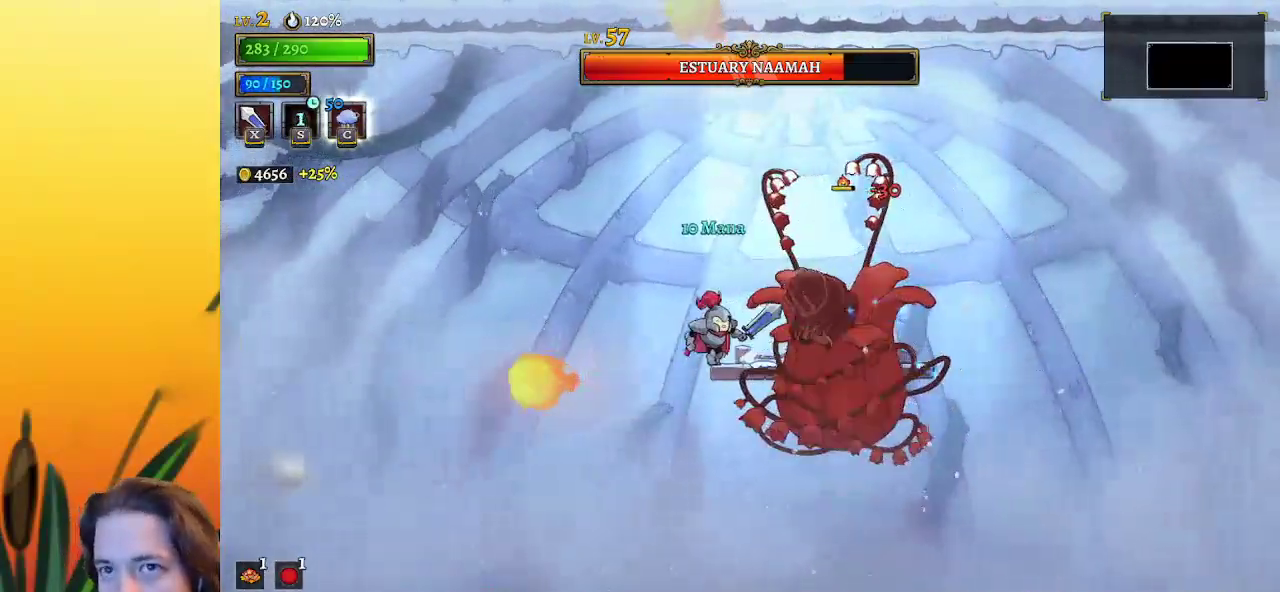
{"keys": ["right", "x", "z"], "events": [[50, "x", "down"], [50, "z", "down"], [283, "right", "down"]]}
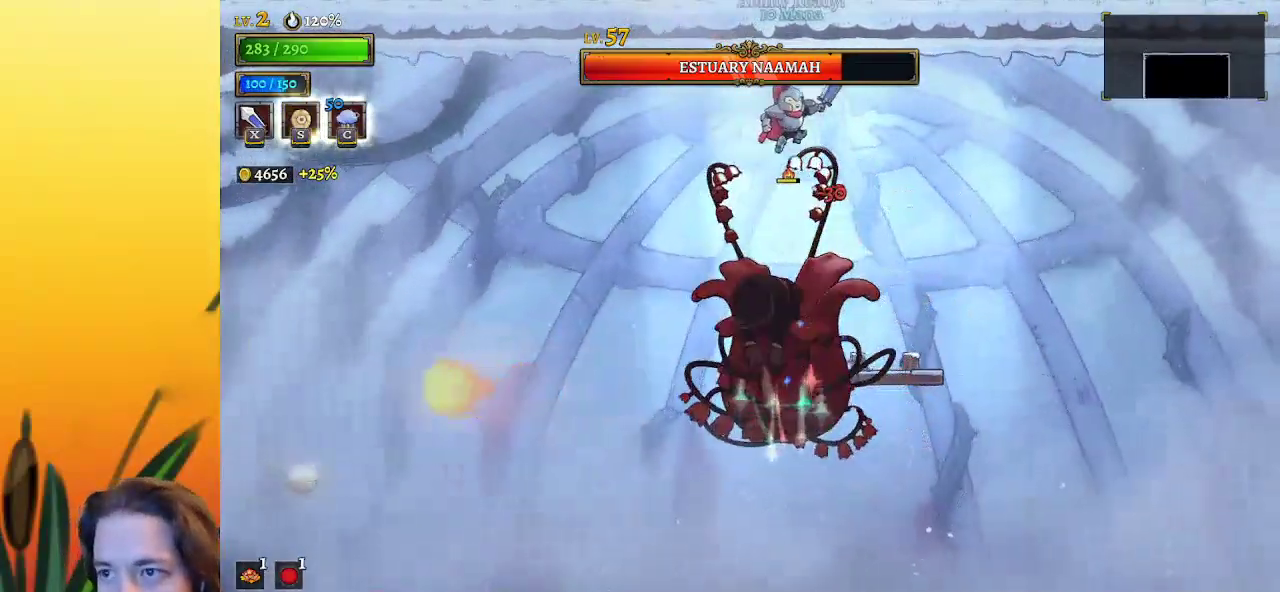
{"keys": [], "events": [[17, "x", "up"], [50, "z", "up"], [150, "left", "down"], [200, "right", "up"], [200, "x", "down"], [250, "left", "up"], [283, "right", "down"], [283, "x", "up"], [483, "right", "up"]]}
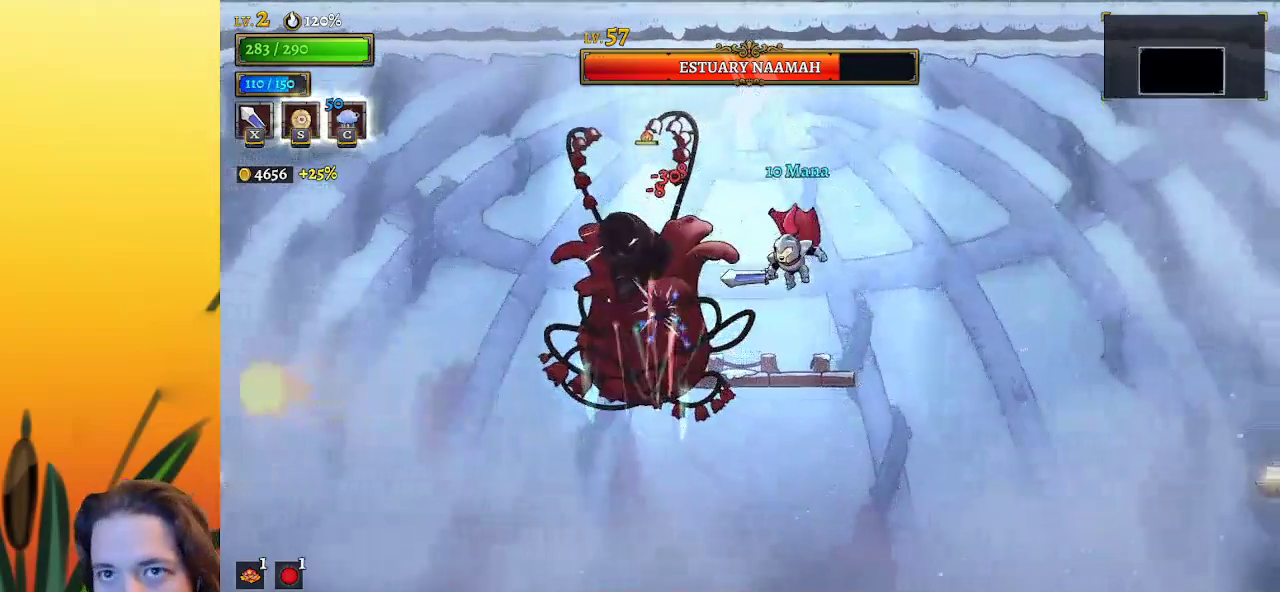
{"keys": ["z"], "events": [[67, "left", "down"], [167, "left", "up"], [217, "x", "down"], [217, "z", "down"], [500, "x", "up"]]}
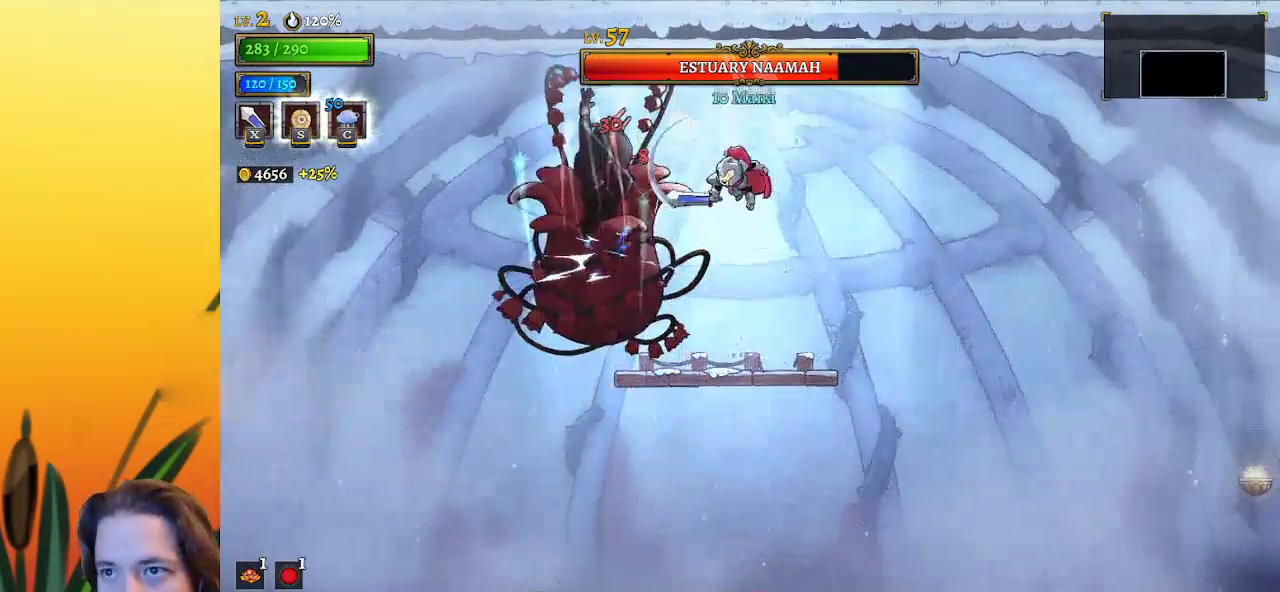
{"keys": ["x", "z"], "events": [[50, "c", "down"], [50, "left", "down"], [50, "z", "up"], [133, "c", "up"], [133, "left", "up"], [467, "x", "down"], [467, "z", "down"]]}
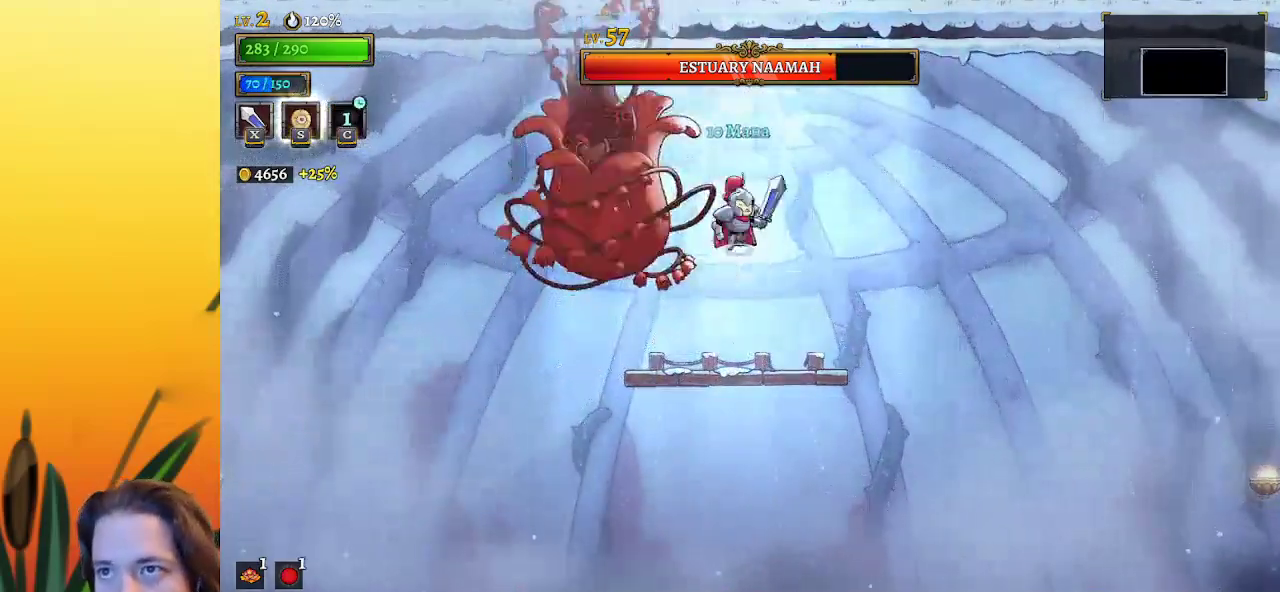
{"keys": ["left"], "events": [[117, "left", "down"], [167, "left", "up"], [200, "right", "down"], [250, "x", "up"], [250, "z", "up"], [433, "right", "up"], [483, "left", "down"]]}
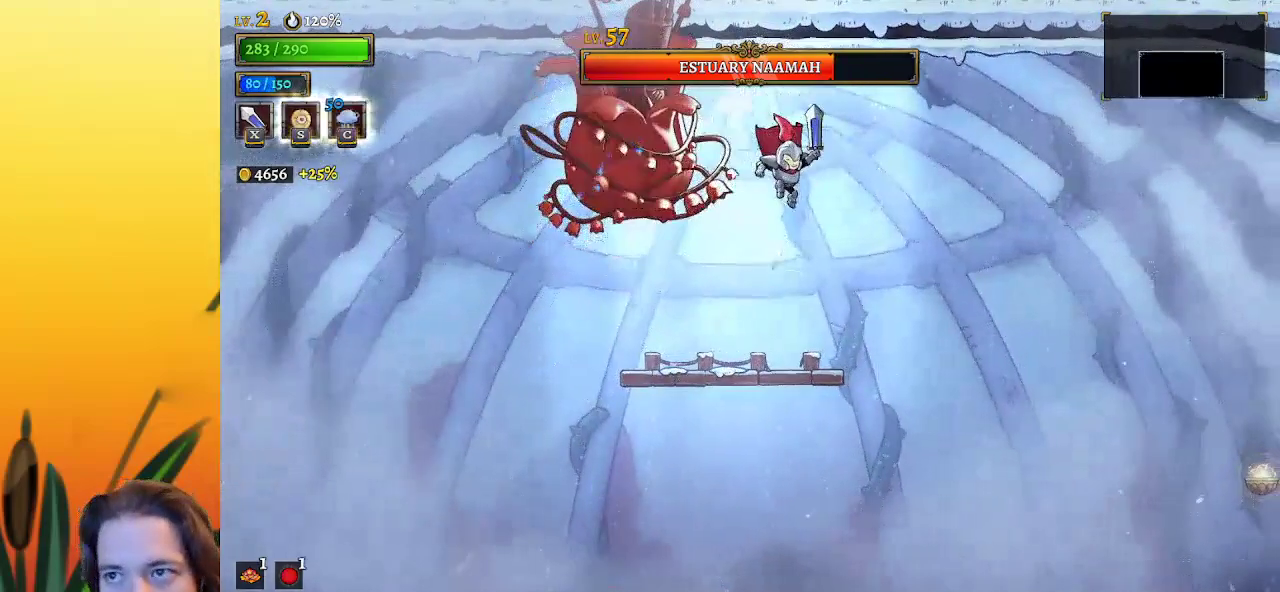
{"keys": ["left"], "events": [[33, "x", "down"], [133, "x", "up"], [167, "left", "up"], [267, "left", "down"]]}
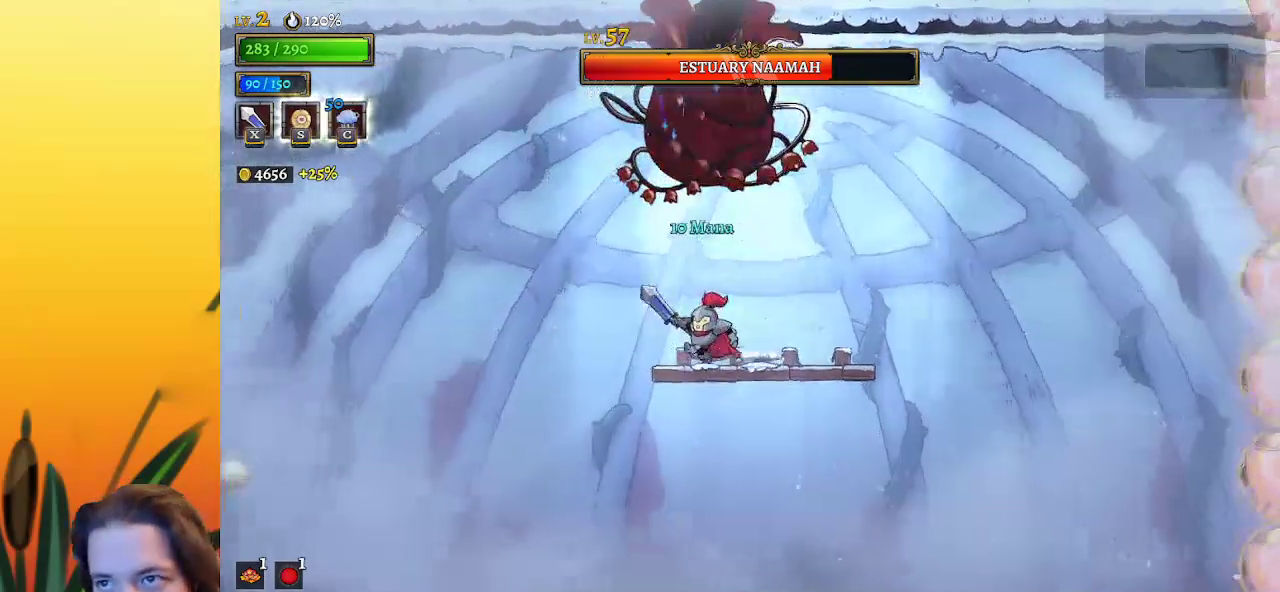
{"keys": [], "events": [[100, "left", "up"], [100, "right", "down"], [100, "z", "down"], [150, "x", "down"], [200, "left", "down"], [200, "right", "up"], [300, "x", "up"], [300, "z", "up"], [483, "left", "up"]]}
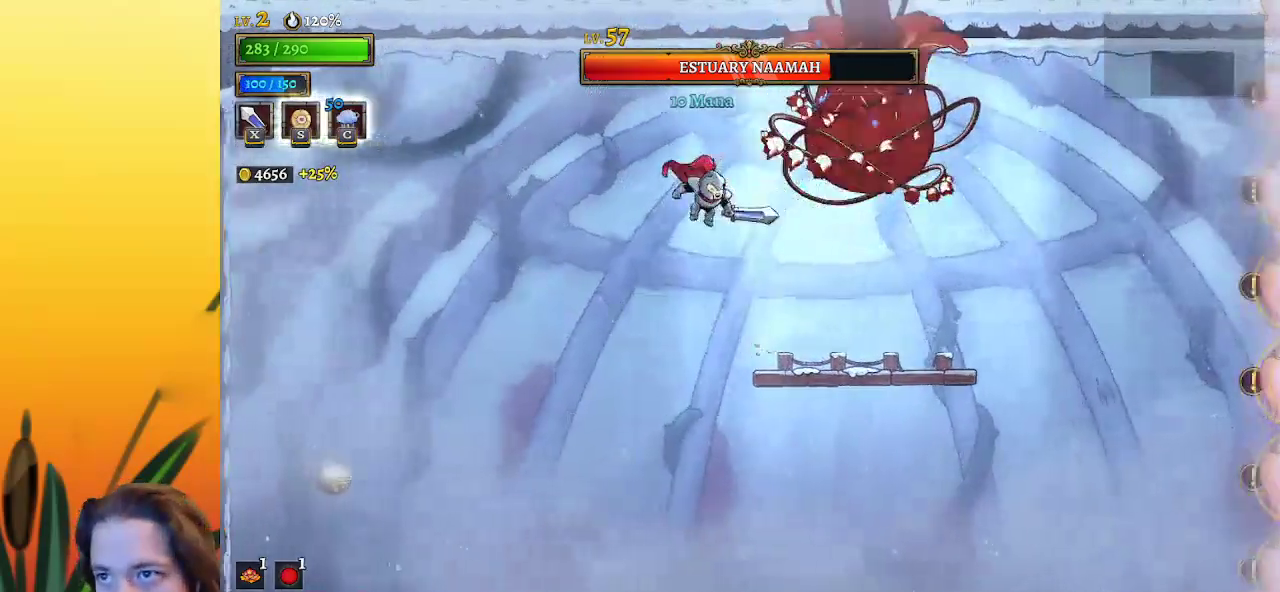
{"keys": [], "events": [[33, "right", "down"], [83, "z", "down"], [133, "x", "down"], [167, "right", "up"], [317, "right", "down"], [367, "x", "up"], [367, "z", "up"], [450, "right", "up"]]}
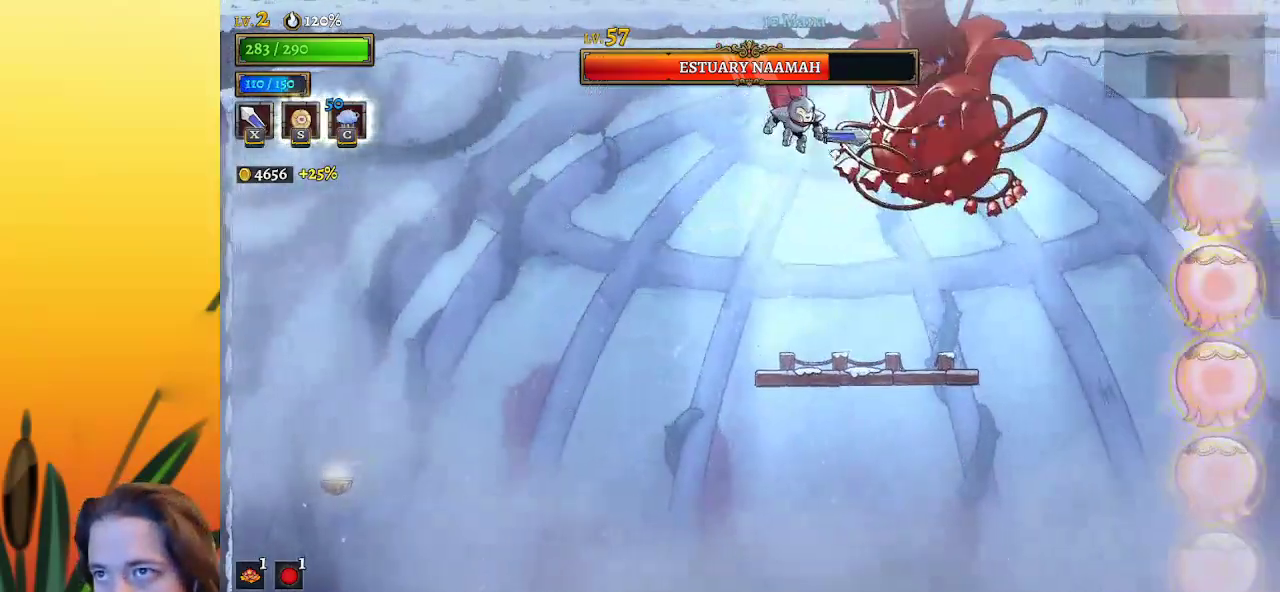
{"keys": [], "events": [[100, "x", "down"], [150, "right", "down"], [233, "x", "up"], [283, "c", "down"], [333, "right", "up"], [367, "c", "up"]]}
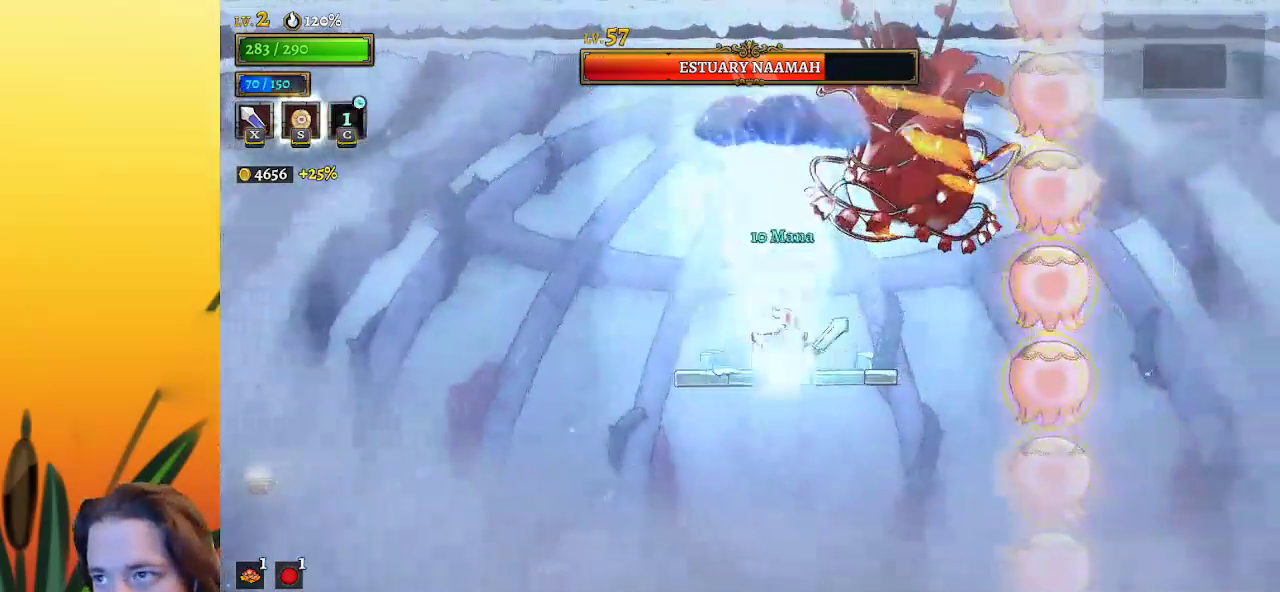
{"keys": [], "events": [[200, "z", "down"], [250, "x", "down"], [433, "x", "up"], [433, "z", "up"]]}
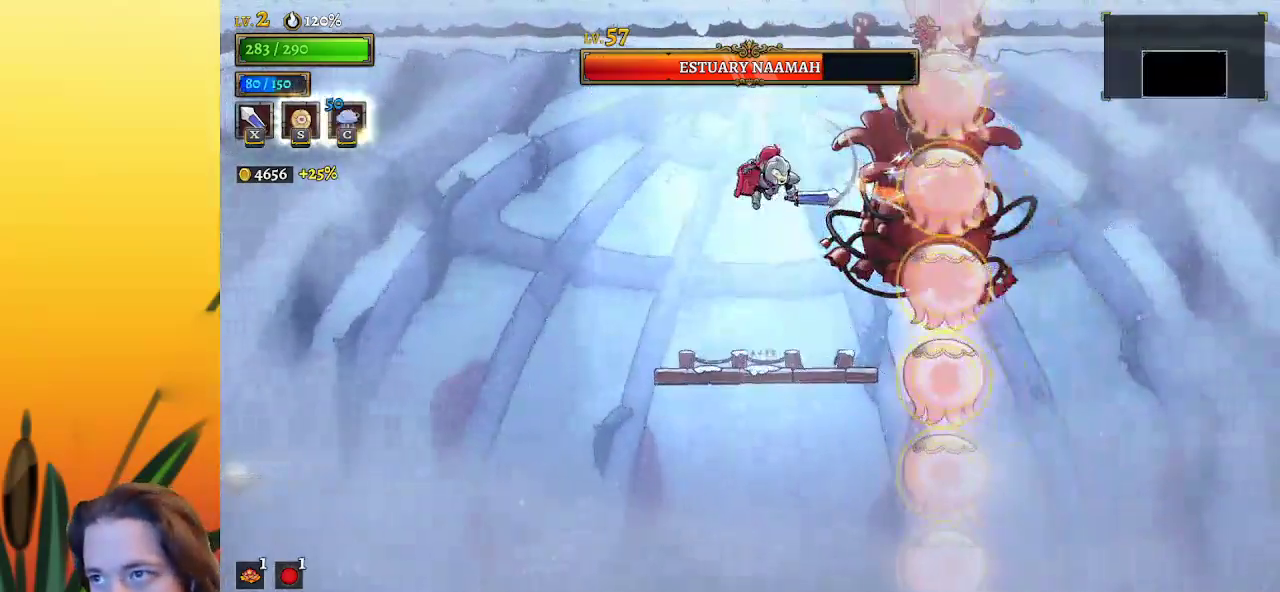
{"keys": ["left"], "events": [[217, "x", "down"], [317, "left", "down"], [350, "x", "up"]]}
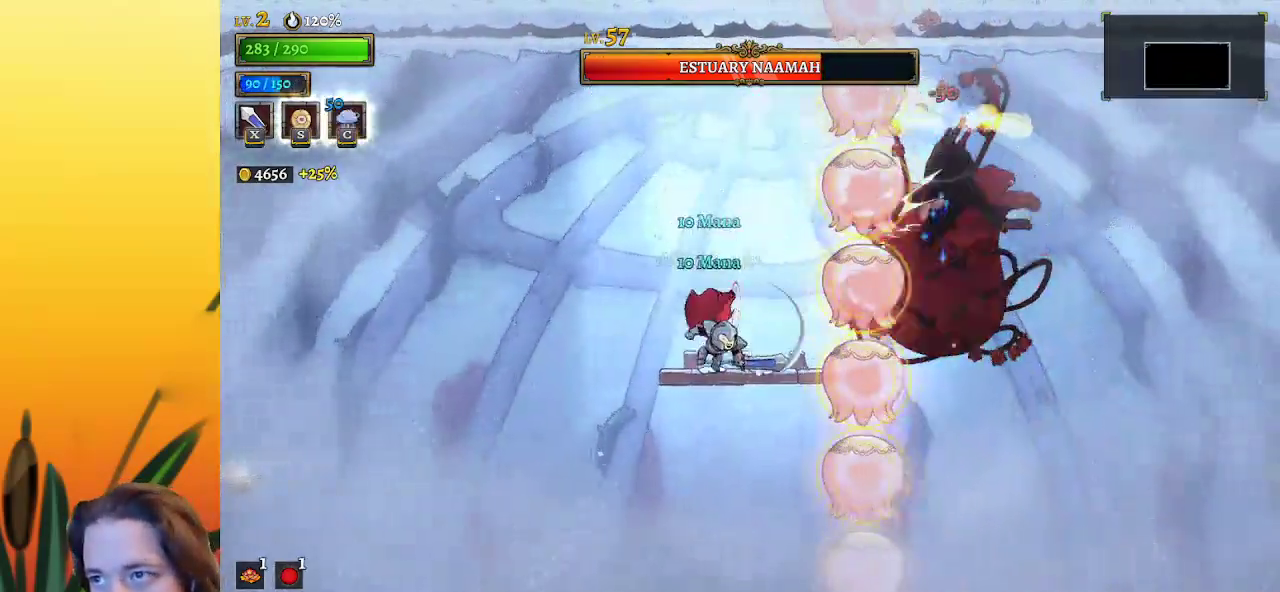
{"keys": ["d"], "events": [[50, "left", "up"], [100, "z", "down"], [183, "left", "down"], [233, "z", "up"], [333, "left", "up"], [467, "d", "down"]]}
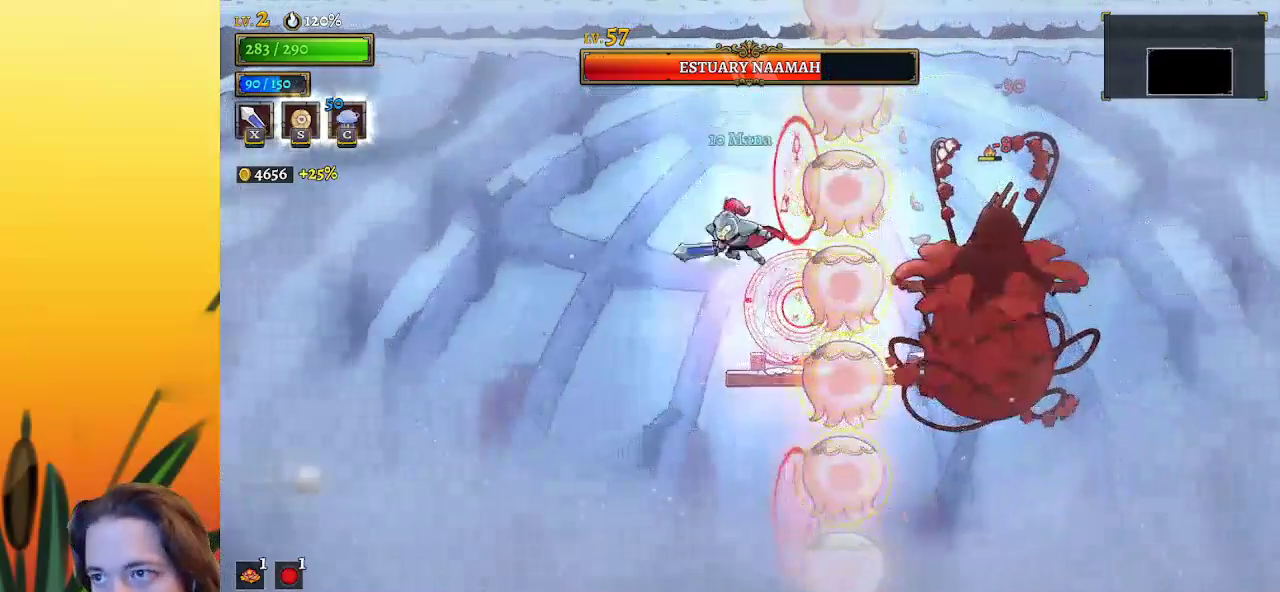
{"keys": ["left"], "events": [[17, "s", "down"], [167, "d", "up"], [167, "s", "up"], [300, "left", "down"]]}
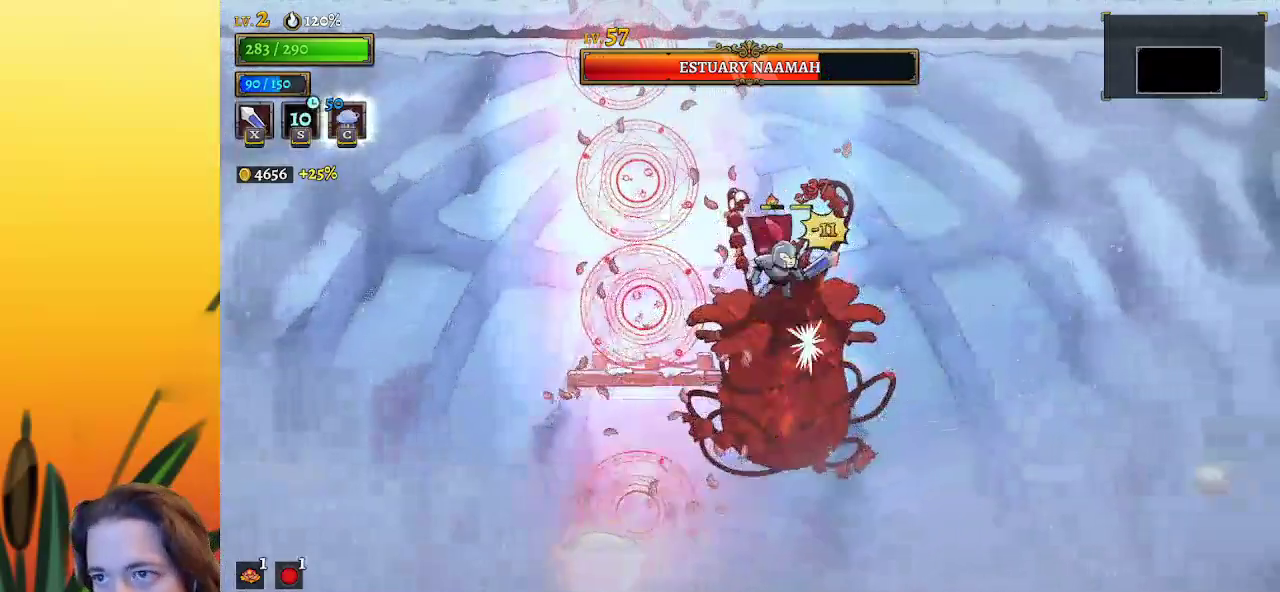
{"keys": ["right", "x"], "events": [[450, "right", "down"], [450, "x", "down"], [500, "left", "up"]]}